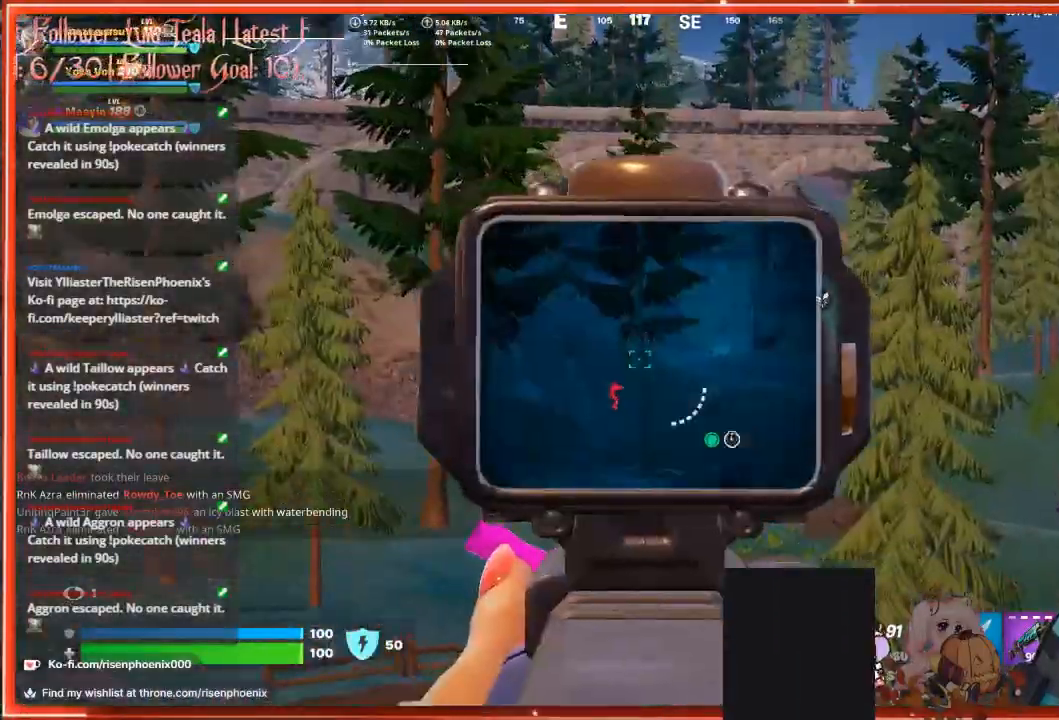
Gameplay with a controller (Xbox layout); each line is a JSON object with the inputs held at the frame after it. "events" lists button and stick changes between this image and that frame as [ms after this image, input, new state], when the widget could be followed in between.
{"buttons": ["L2"], "left_stick": "up-left", "right_stick": "center", "events": [[267, "right_stick", "center"], [300, "left_stick", "up-left"]]}
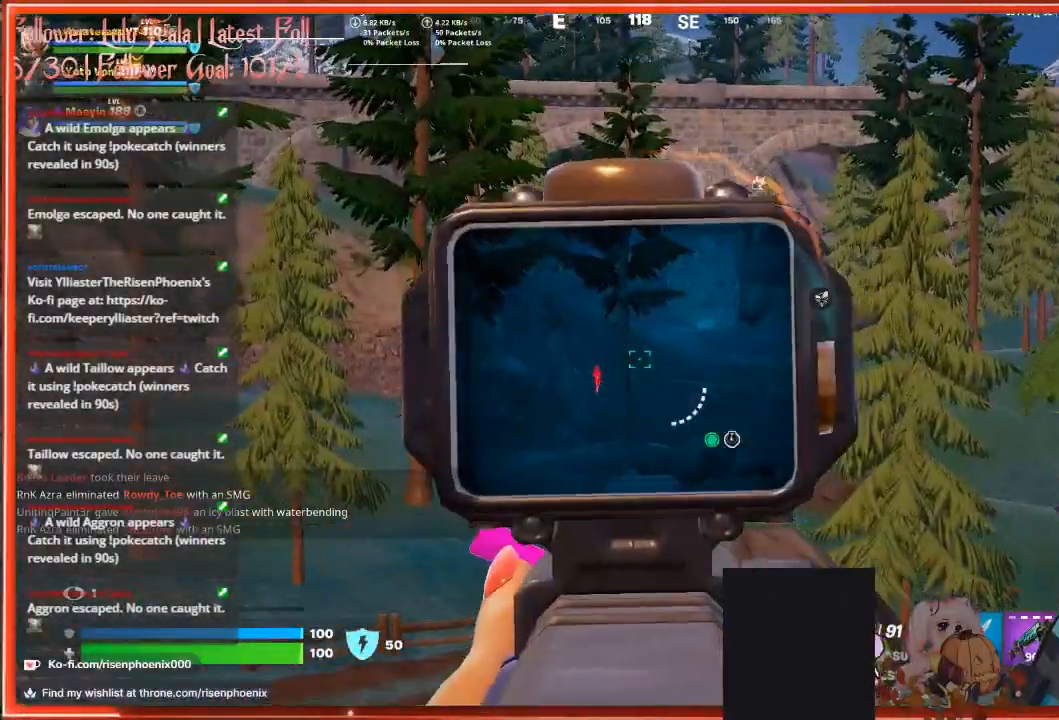
{"buttons": ["L2"], "left_stick": "up-left", "right_stick": "down-left", "events": [[233, "right_stick", "down-left"]]}
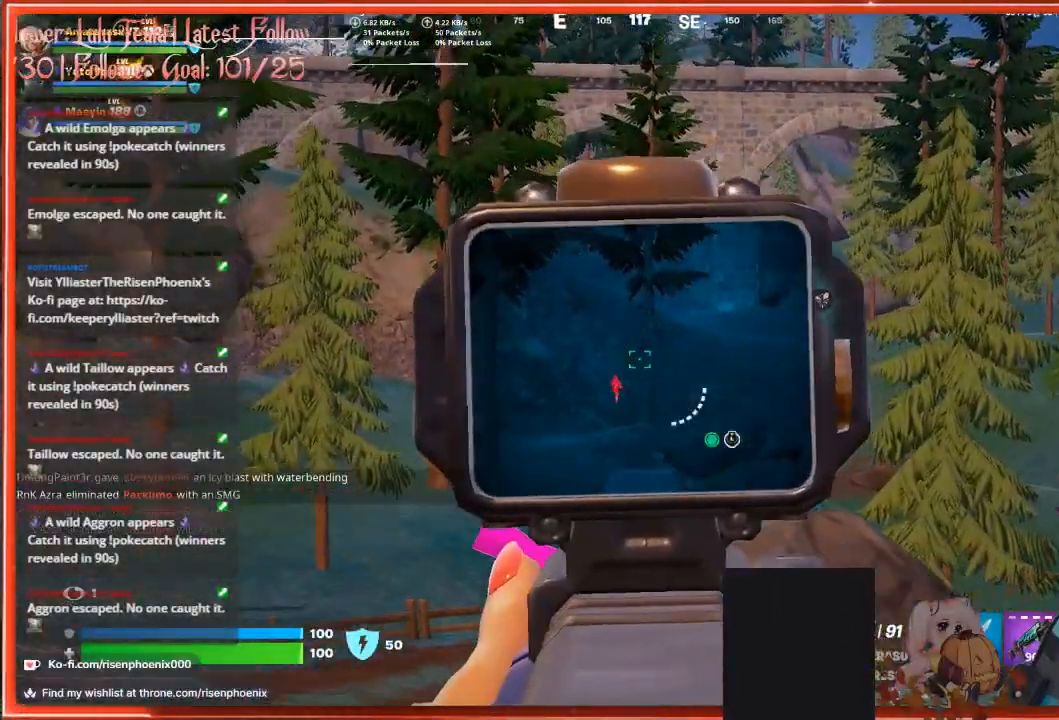
{"buttons": ["L2", "R2"], "left_stick": "up-left", "right_stick": "down", "events": [[400, "R2", "down"], [500, "right_stick", "down"]]}
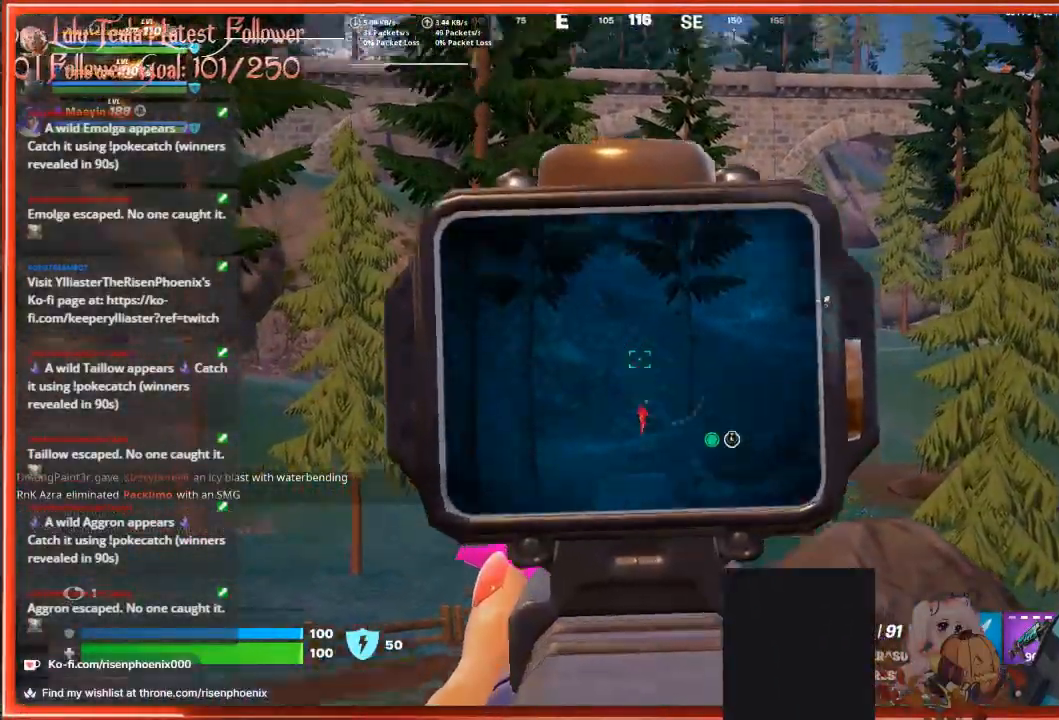
{"buttons": ["L2"], "left_stick": "up", "right_stick": "down-right", "events": [[67, "R2", "up"], [100, "right_stick", "center"], [200, "left_stick", "up"], [400, "right_stick", "down-right"]]}
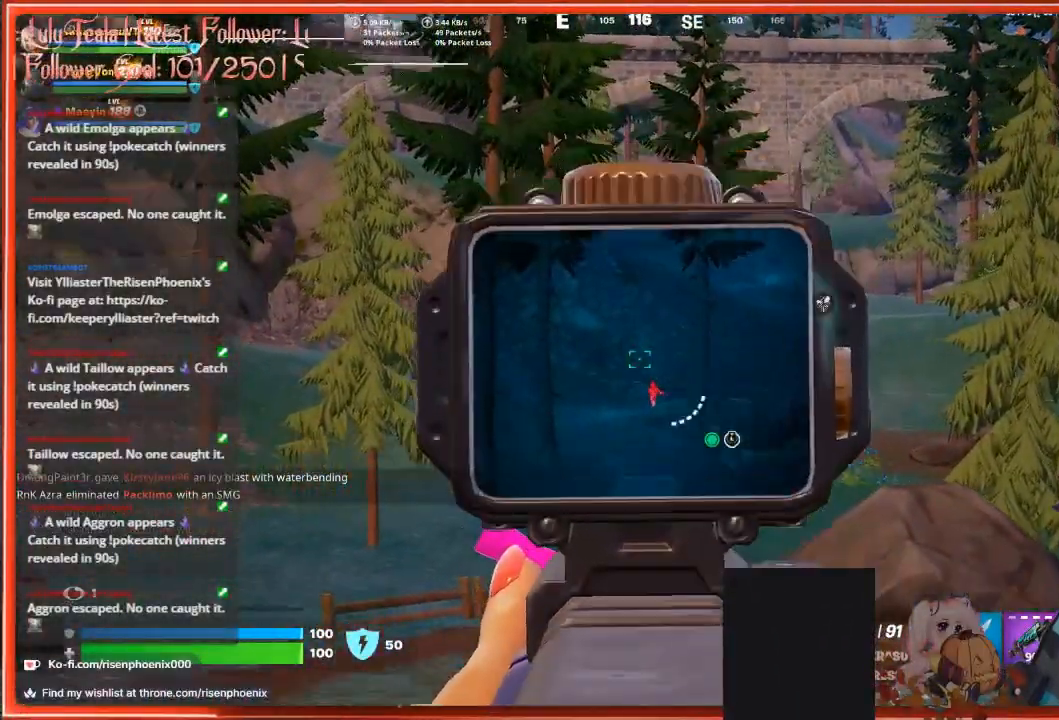
{"buttons": ["L2"], "left_stick": "up", "right_stick": "center", "events": [[300, "right_stick", "center"], [367, "R2", "down"], [500, "R2", "up"]]}
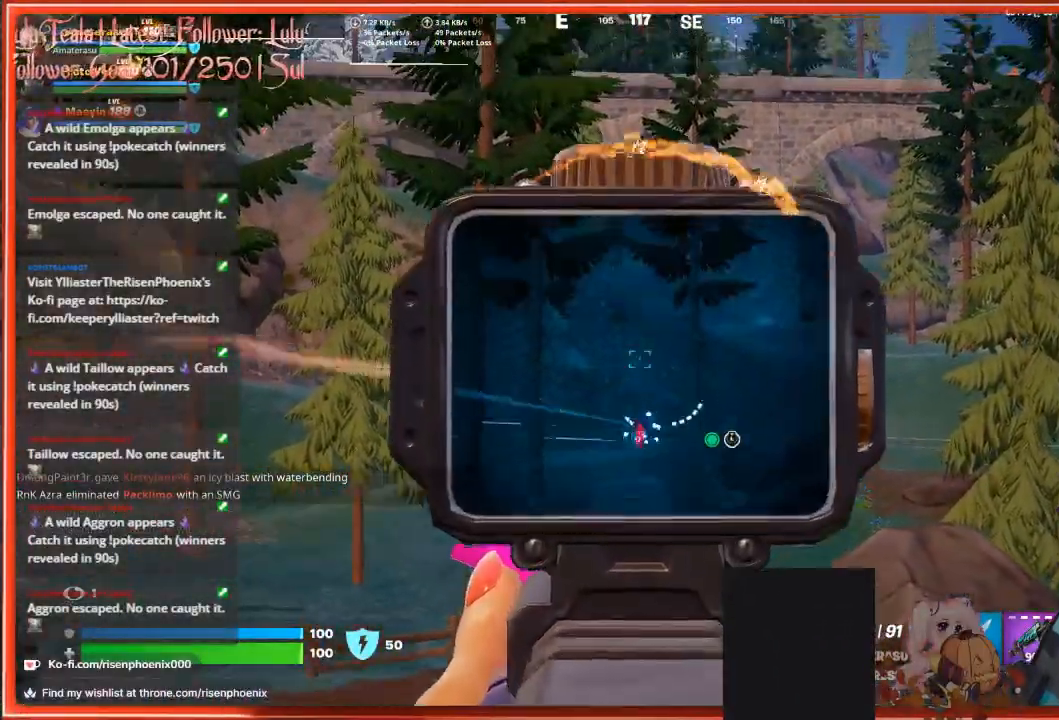
{"buttons": ["L2"], "left_stick": "up", "right_stick": "center", "events": []}
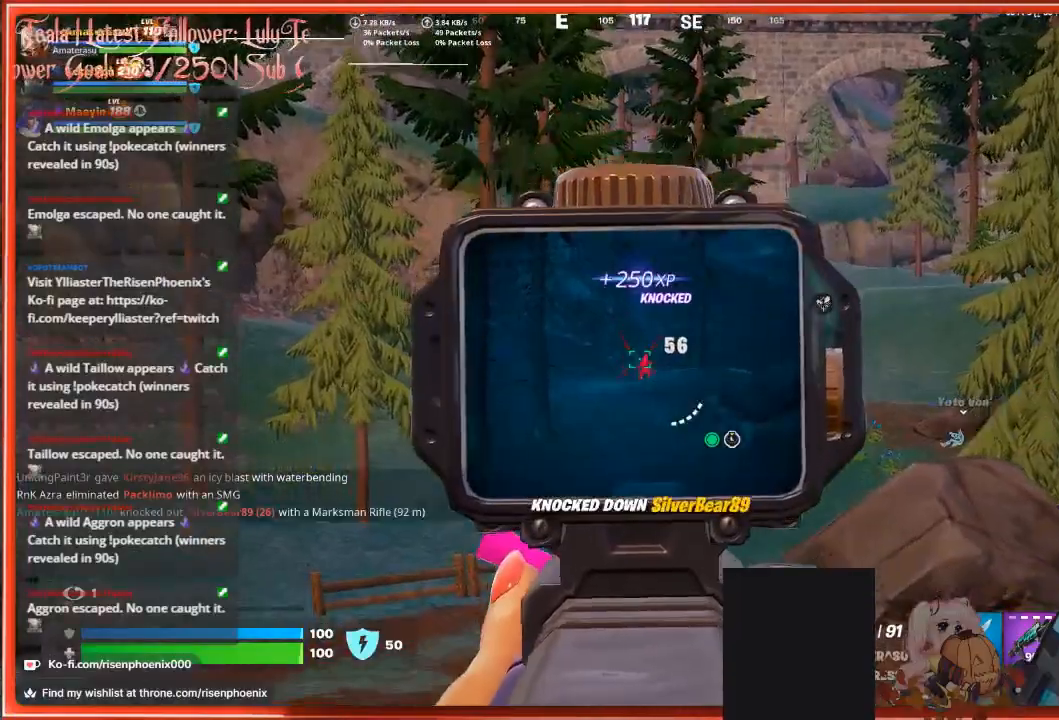
{"buttons": ["L2"], "left_stick": "up", "right_stick": "center", "events": []}
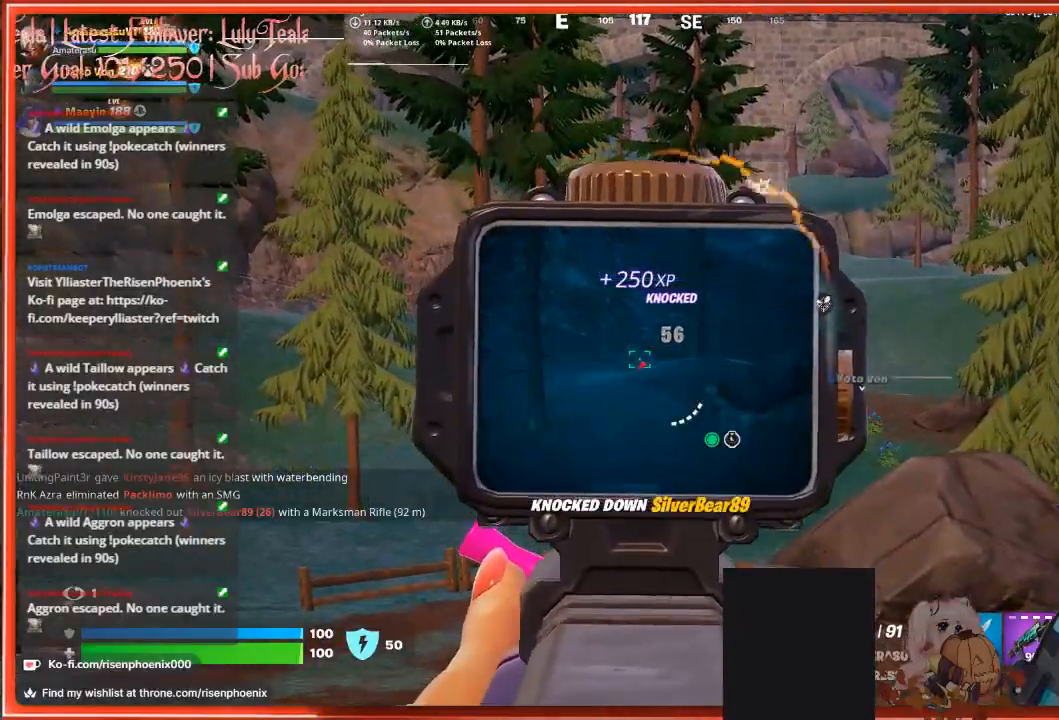
{"buttons": [], "left_stick": "up-right", "right_stick": "center", "events": [[67, "L2", "up"], [133, "left_stick", "up-right"], [233, "X", "down"], [333, "X", "up"]]}
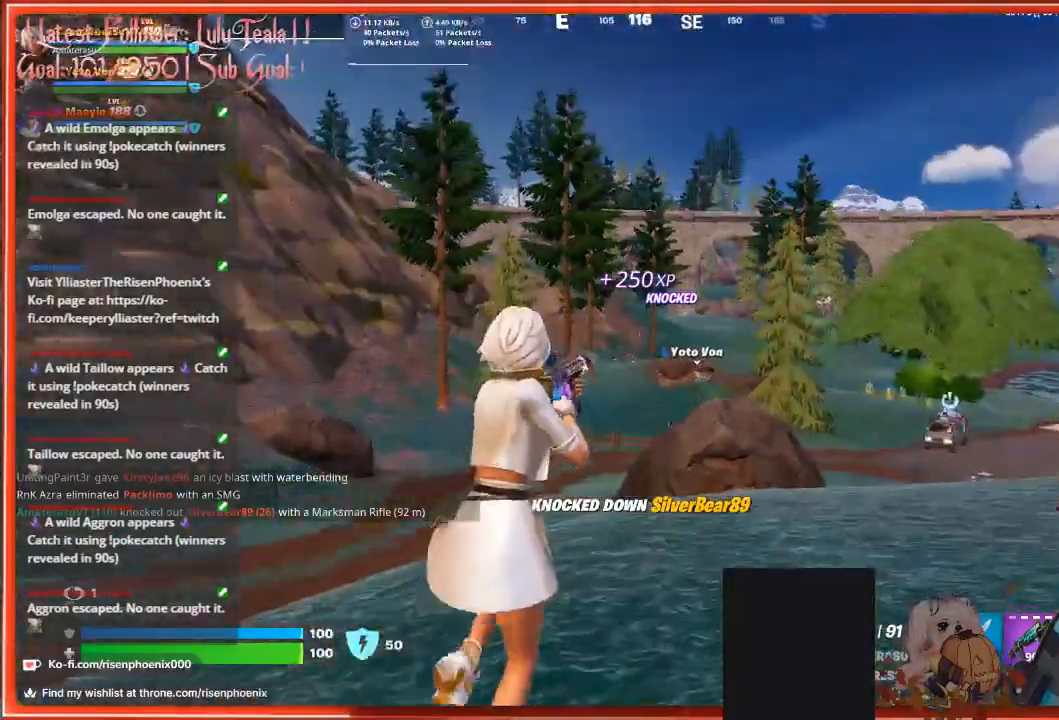
{"buttons": [], "left_stick": "up-right", "right_stick": "center", "events": []}
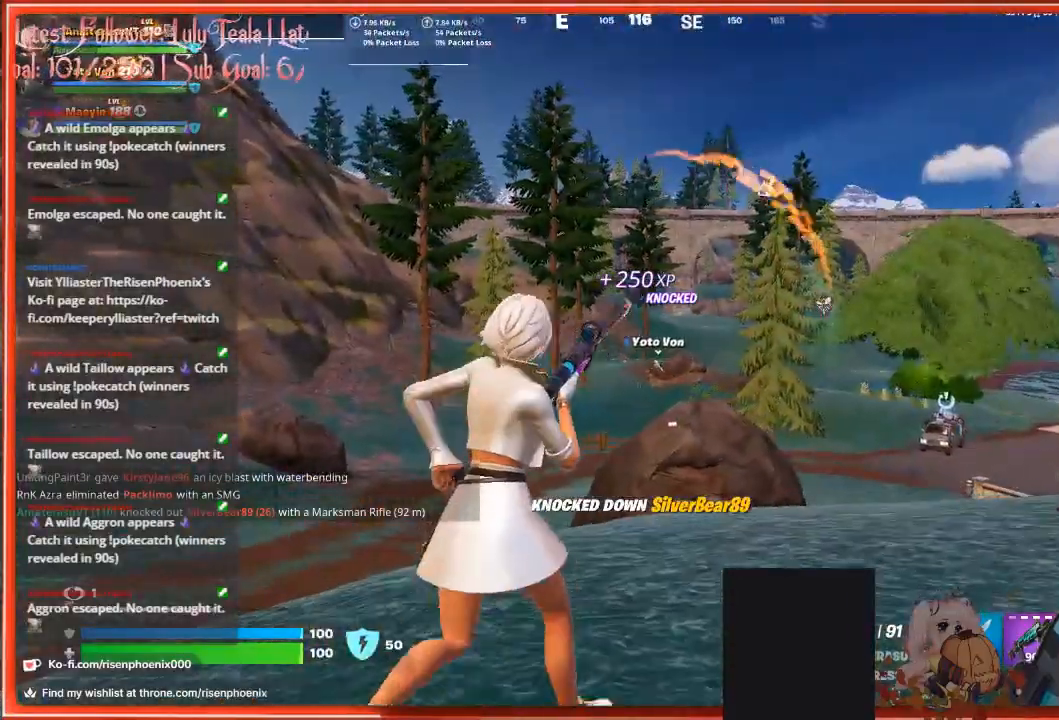
{"buttons": [], "left_stick": "up", "right_stick": "center", "events": [[67, "left_stick", "up"]]}
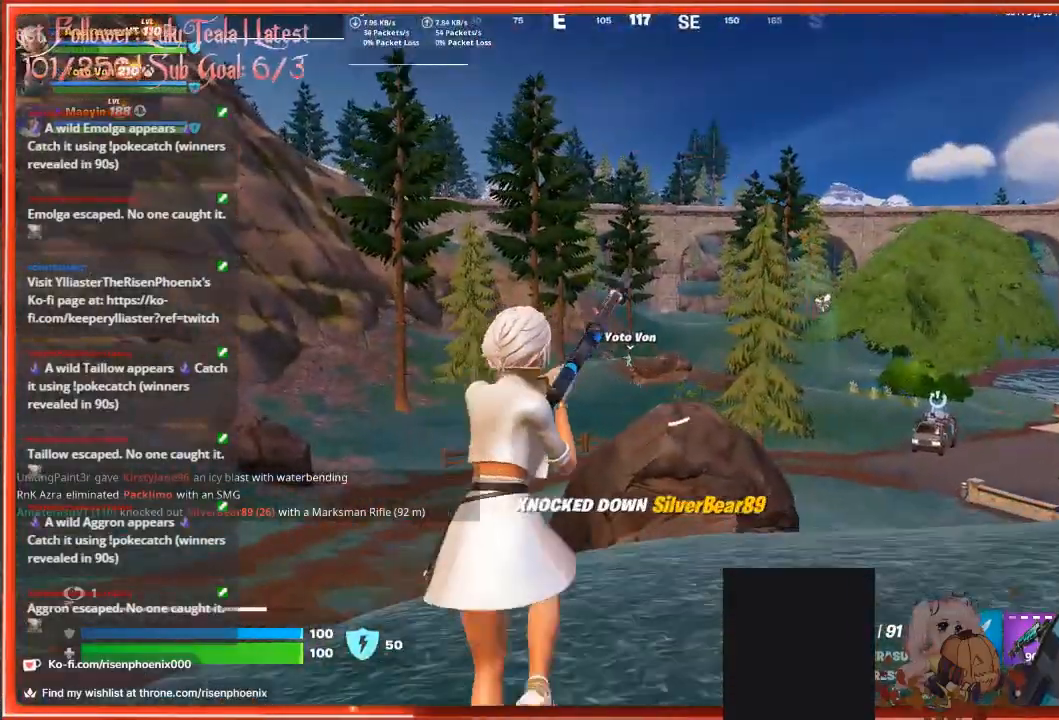
{"buttons": [], "left_stick": "up", "right_stick": "center", "events": []}
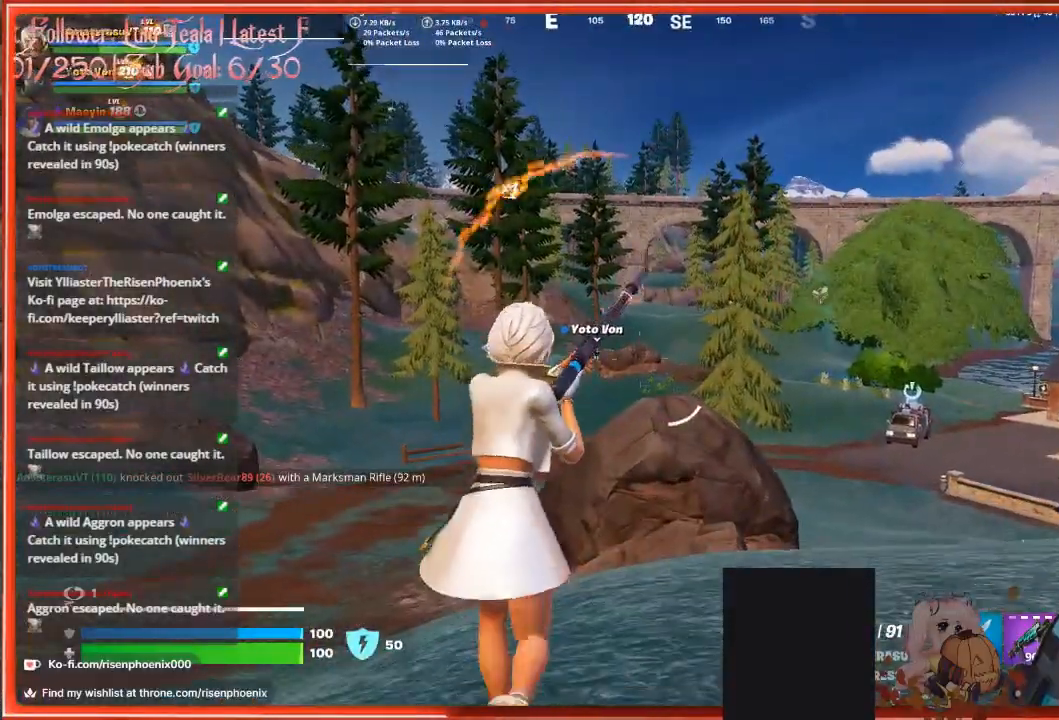
{"buttons": [], "left_stick": "up", "right_stick": "center", "events": []}
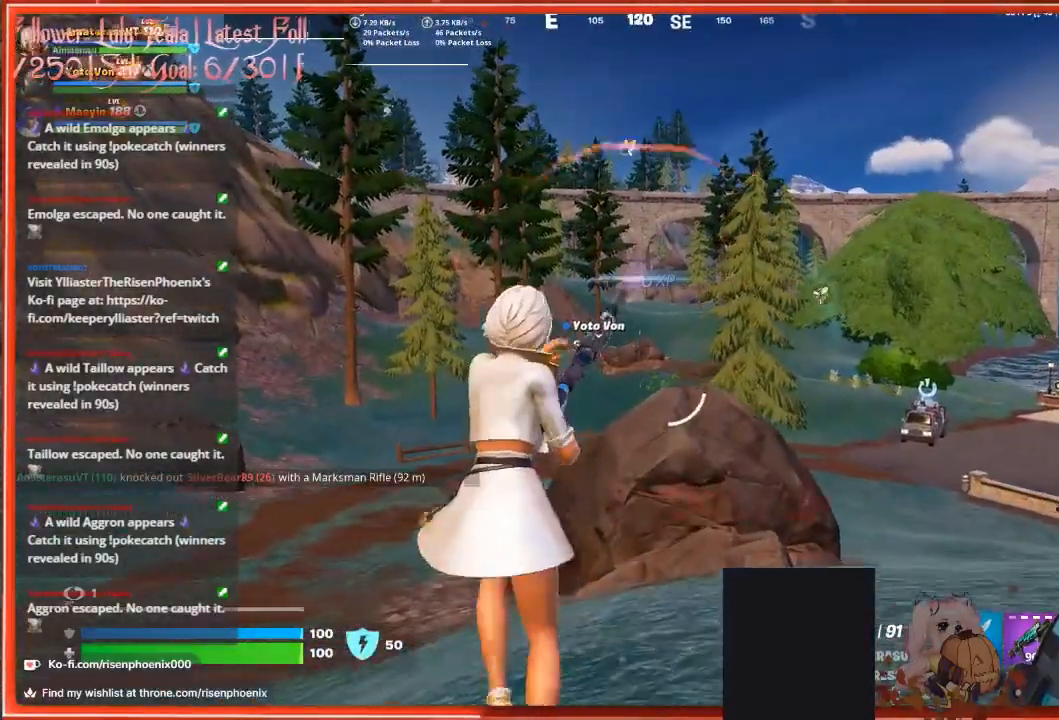
{"buttons": ["L3"], "left_stick": "up", "right_stick": "center", "events": [[367, "L3", "down"]]}
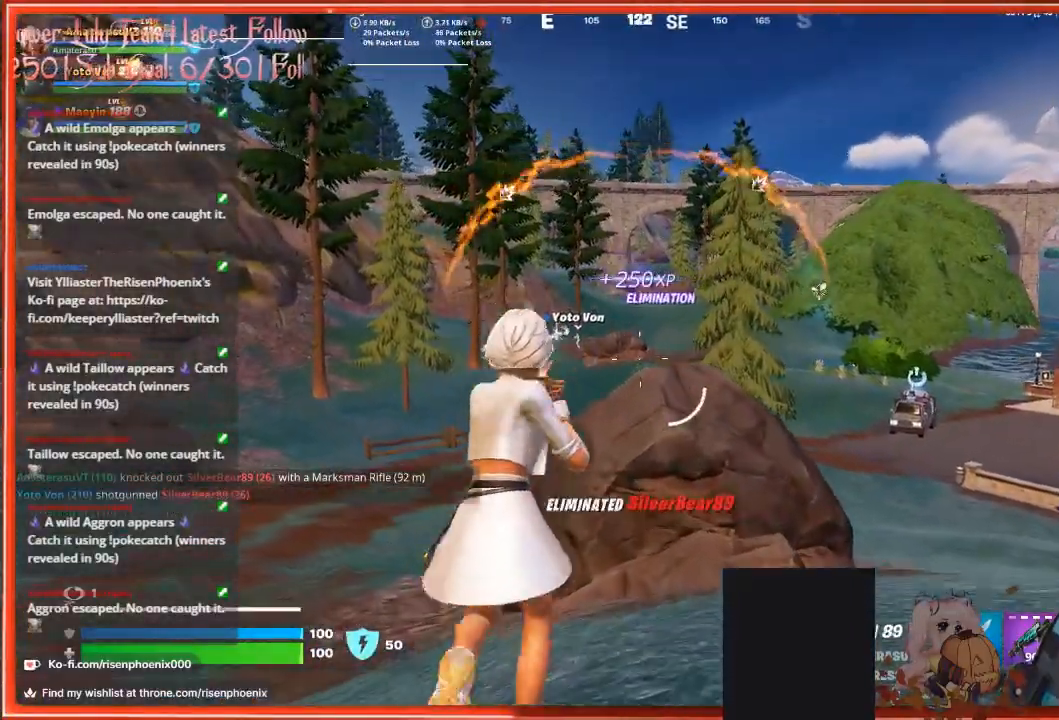
{"buttons": ["A"], "left_stick": "up", "right_stick": "center", "events": [[100, "L3", "up"], [300, "A", "down"]]}
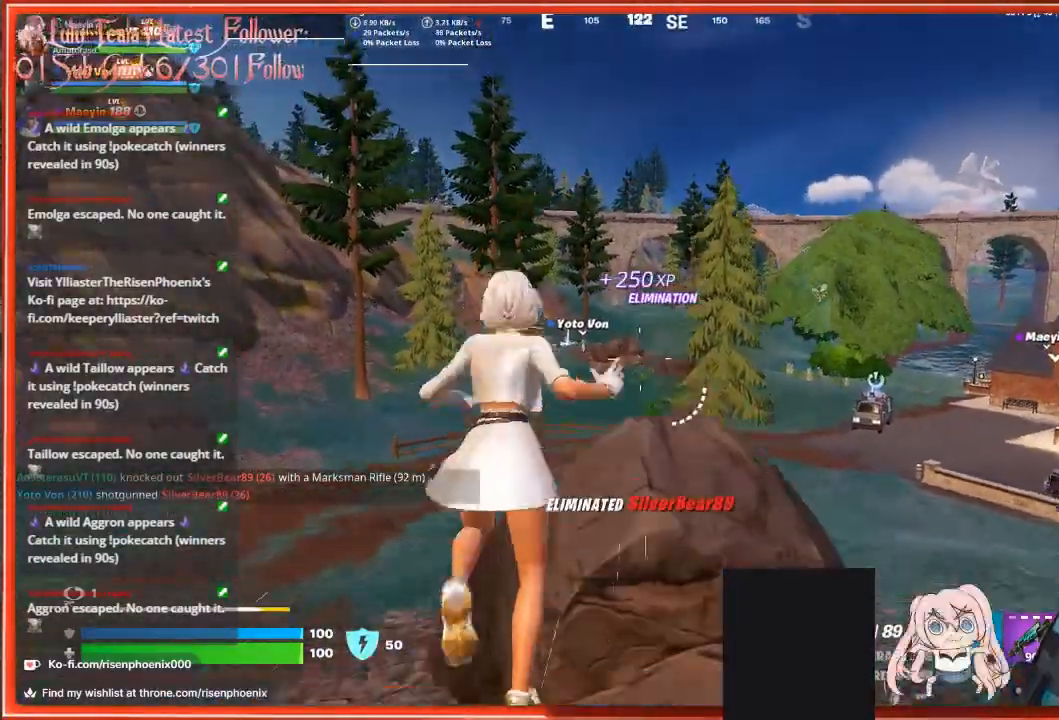
{"buttons": ["R3"], "left_stick": "up", "right_stick": "center", "events": [[67, "A", "up"], [500, "R3", "down"]]}
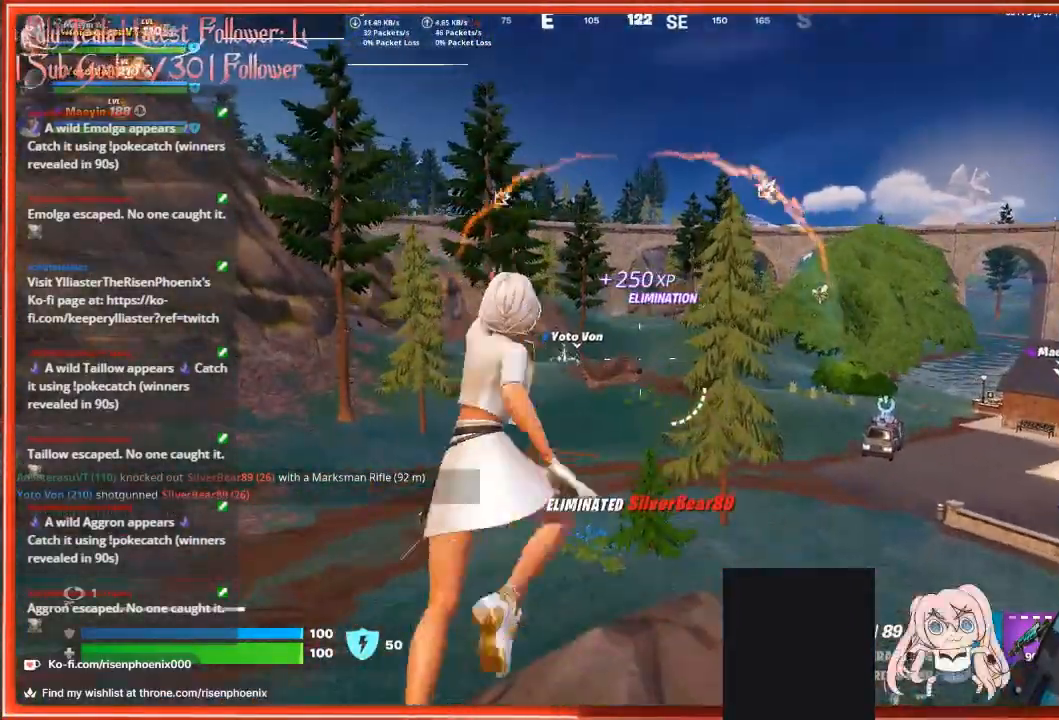
{"buttons": [], "left_stick": "up", "right_stick": "center", "events": [[133, "R3", "up"], [167, "right_stick", "down"], [433, "right_stick", "center"]]}
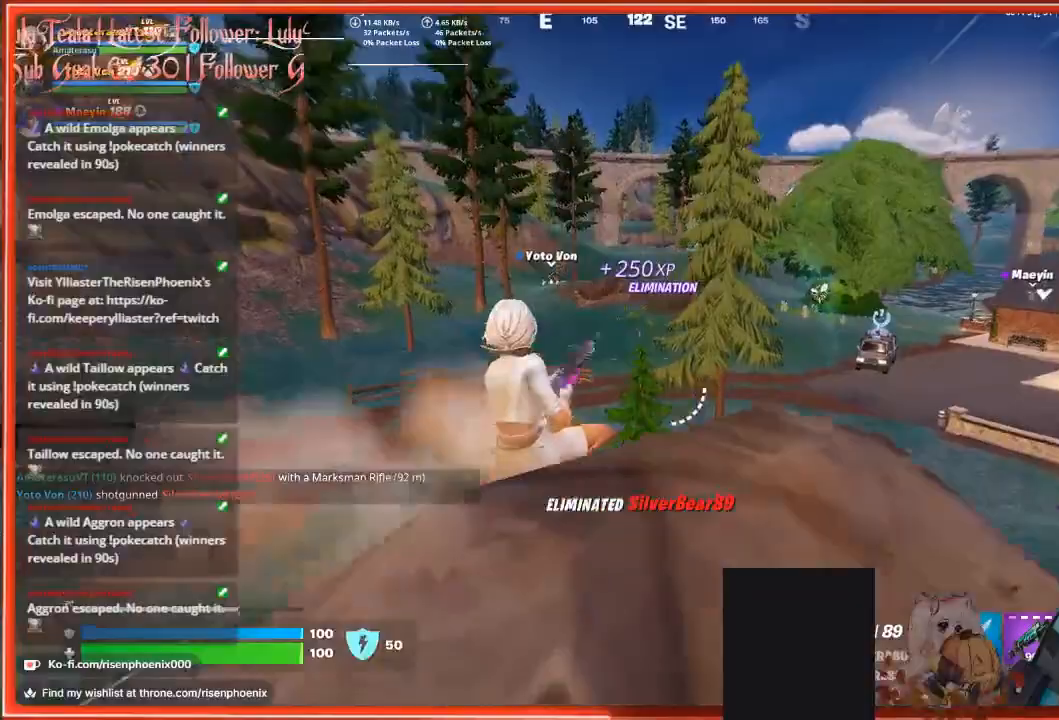
{"buttons": [], "left_stick": "up", "right_stick": "center", "events": []}
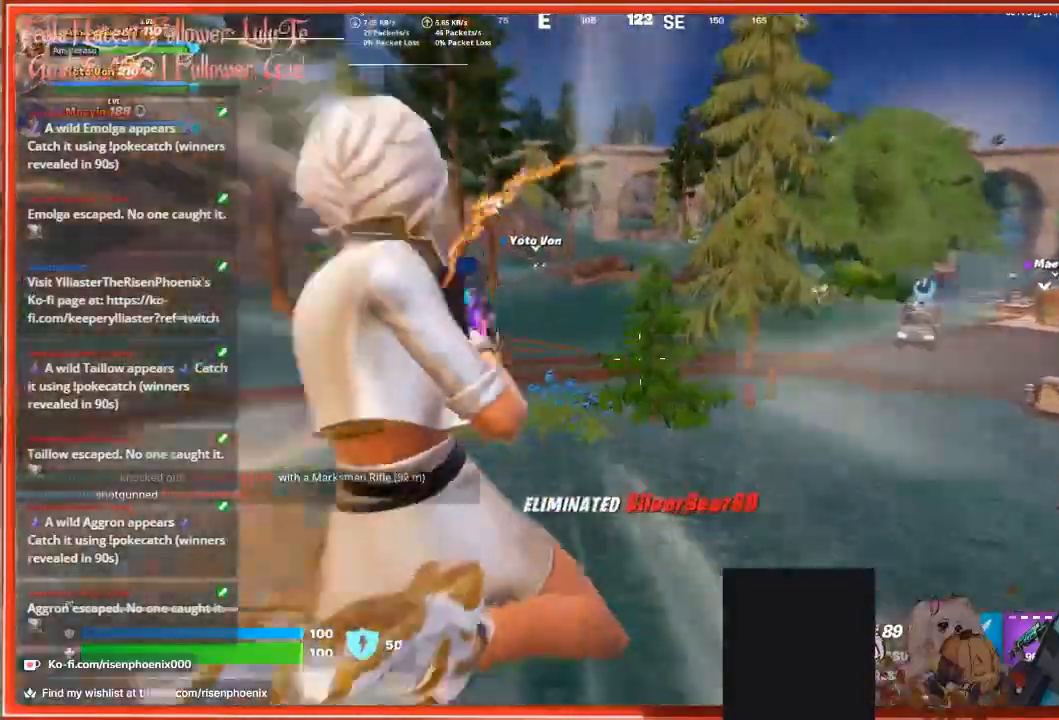
{"buttons": [], "left_stick": "up-right", "right_stick": "center", "events": [[400, "left_stick", "up-right"]]}
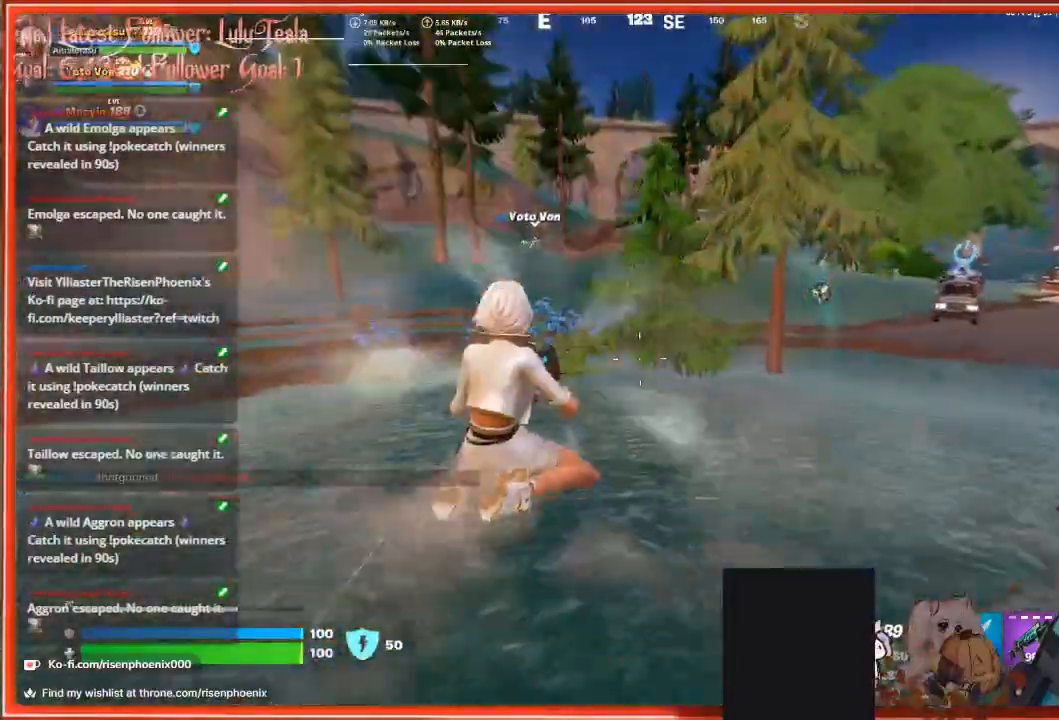
{"buttons": [], "left_stick": "up", "right_stick": "center", "events": [[133, "left_stick", "up"]]}
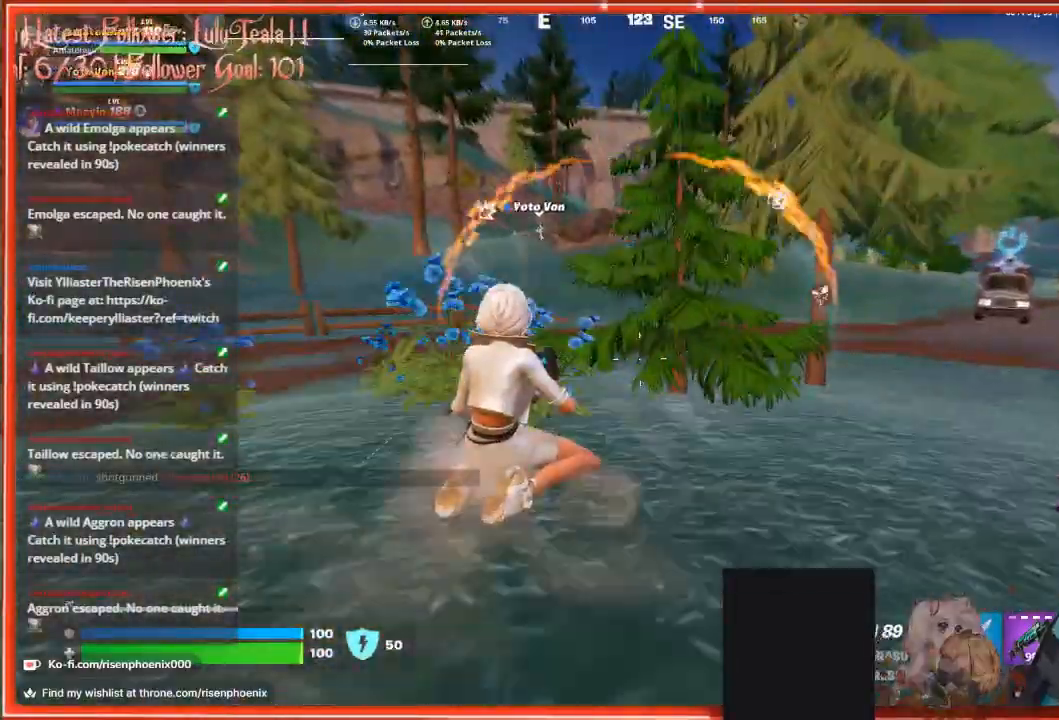
{"buttons": ["A"], "left_stick": "up-left", "right_stick": "center", "events": [[333, "left_stick", "up-left"], [400, "A", "down"]]}
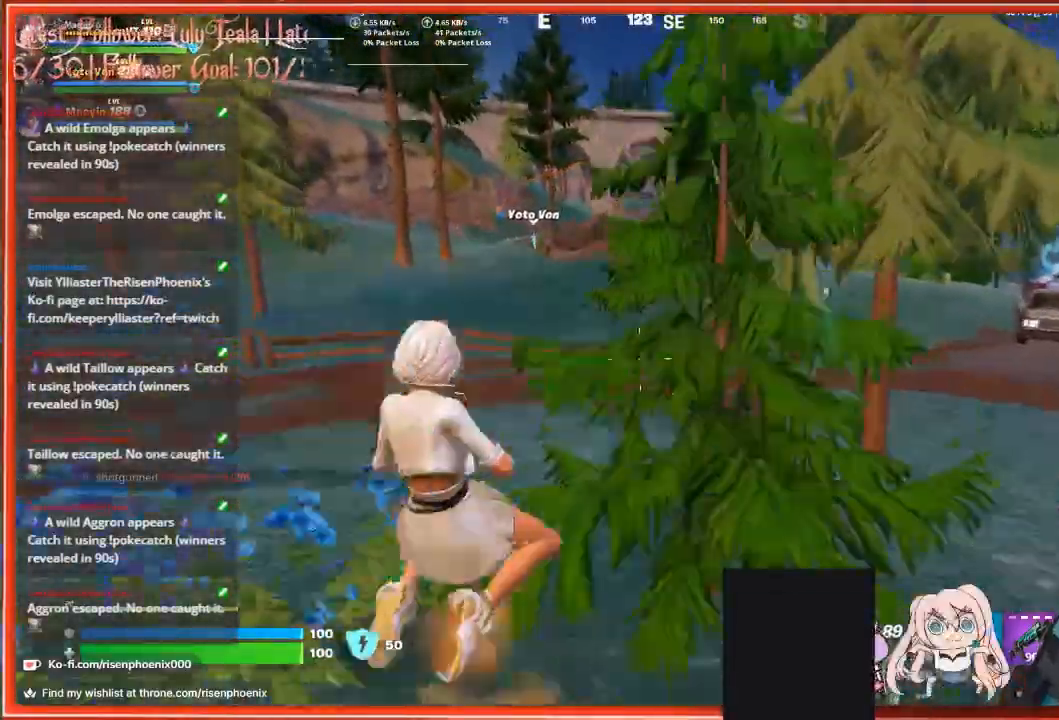
{"buttons": [], "left_stick": "up-left", "right_stick": "center", "events": [[67, "A", "up"]]}
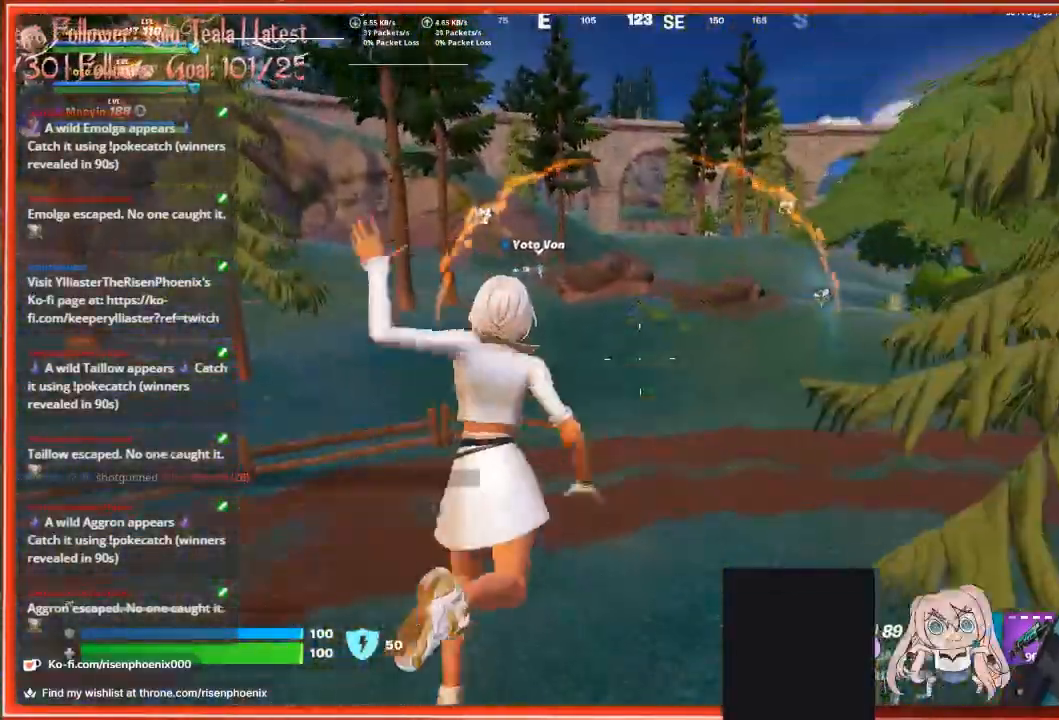
{"buttons": [], "left_stick": "up-left", "right_stick": "up-left", "events": [[233, "right_stick", "up"], [333, "right_stick", "up-left"]]}
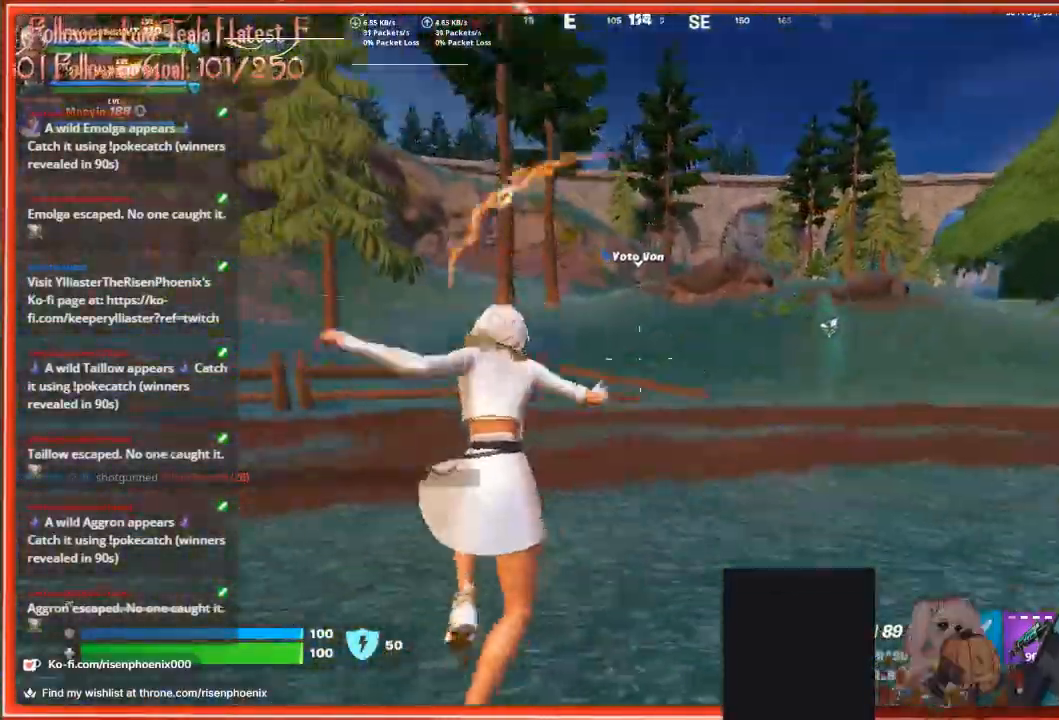
{"buttons": [], "left_stick": "up-left", "right_stick": "up-left", "events": [[367, "L1", "down"], [467, "L1", "up"]]}
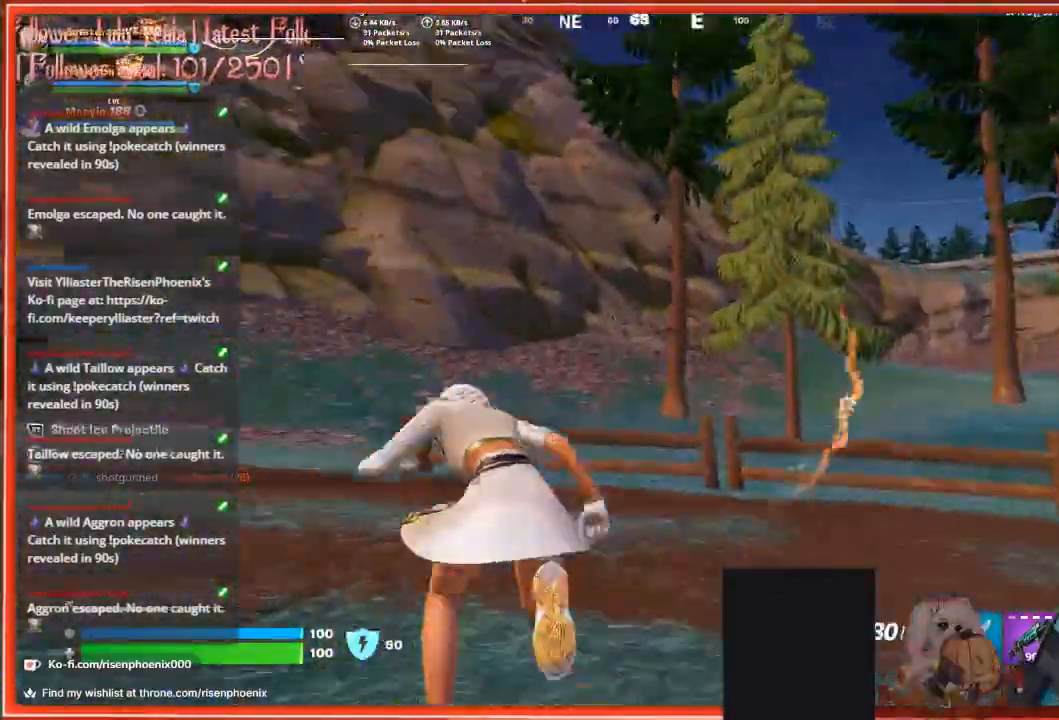
{"buttons": [], "left_stick": "up-left", "right_stick": "left", "events": [[33, "L1", "down"], [100, "L1", "up"], [300, "right_stick", "center"], [467, "right_stick", "left"]]}
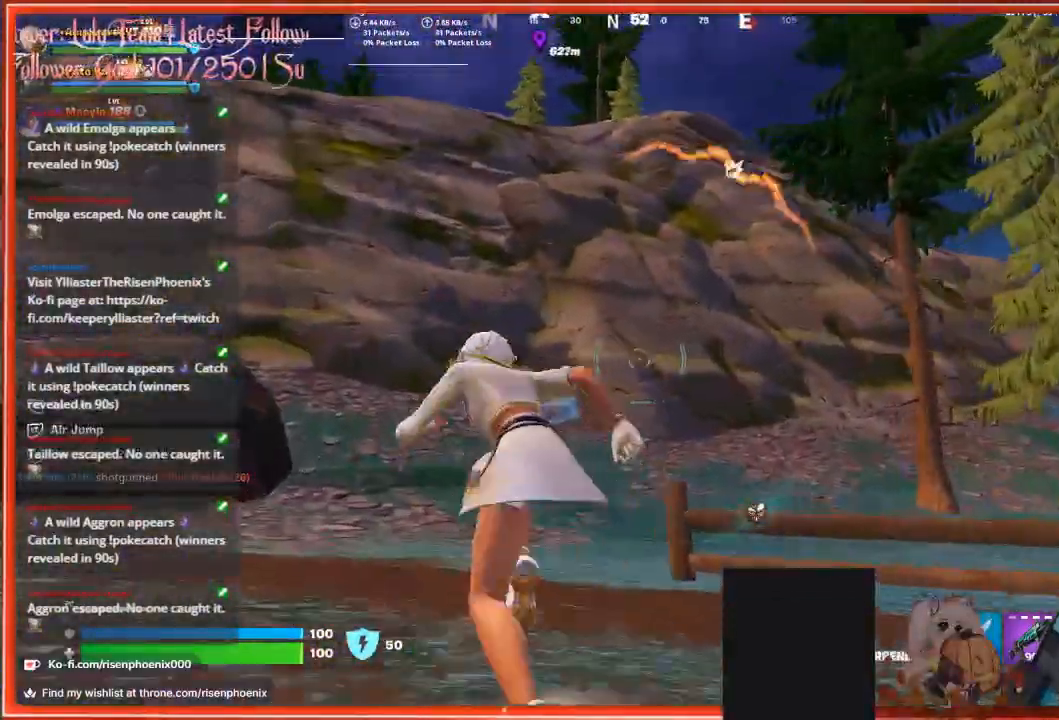
{"buttons": ["A"], "left_stick": "up-left", "right_stick": "center", "events": [[67, "L3", "down"], [267, "L3", "up"], [300, "right_stick", "center"], [433, "A", "down"]]}
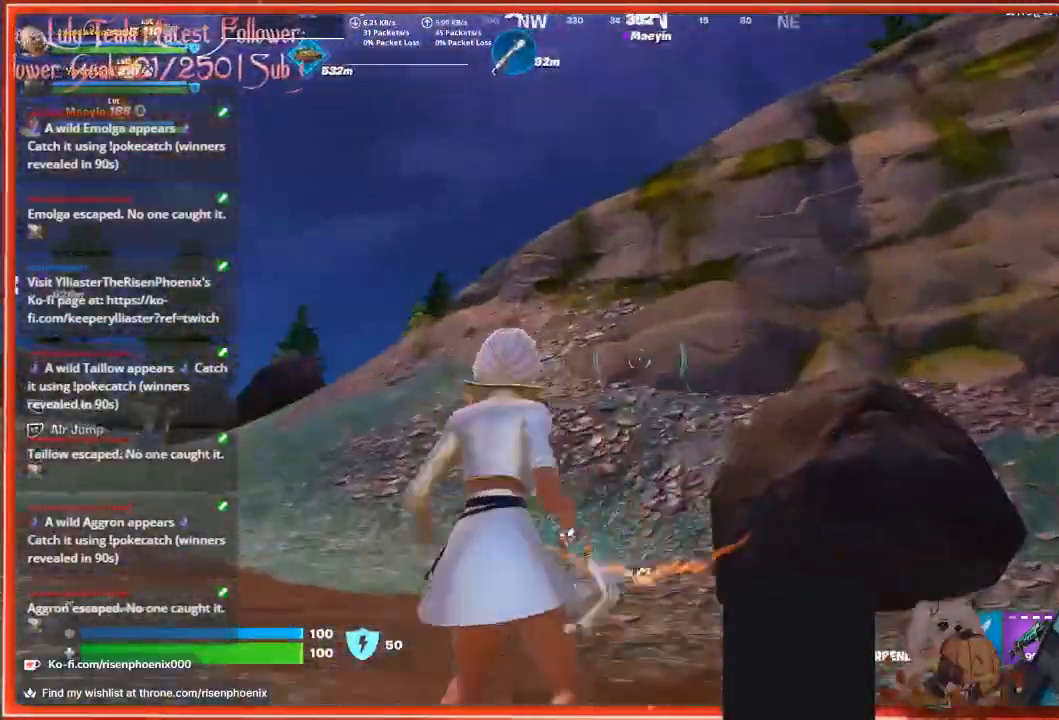
{"buttons": [], "left_stick": "up-left", "right_stick": "center", "events": [[100, "A", "up"], [267, "A", "down"], [400, "A", "up"]]}
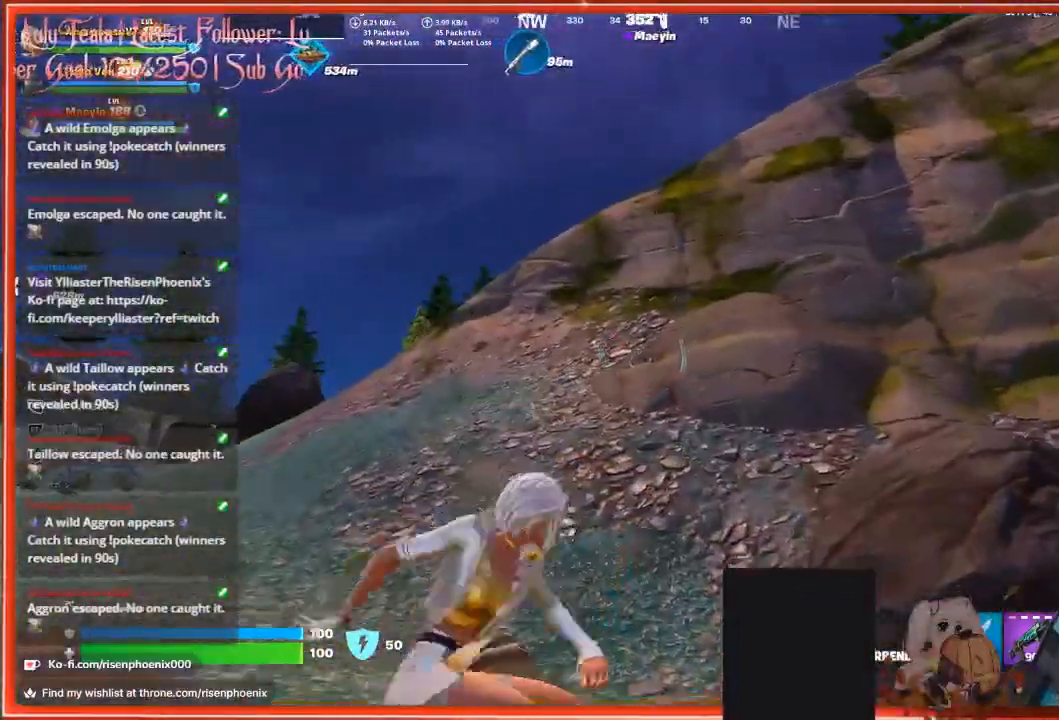
{"buttons": [], "left_stick": "up-left", "right_stick": "down-left", "events": [[233, "right_stick", "down-left"]]}
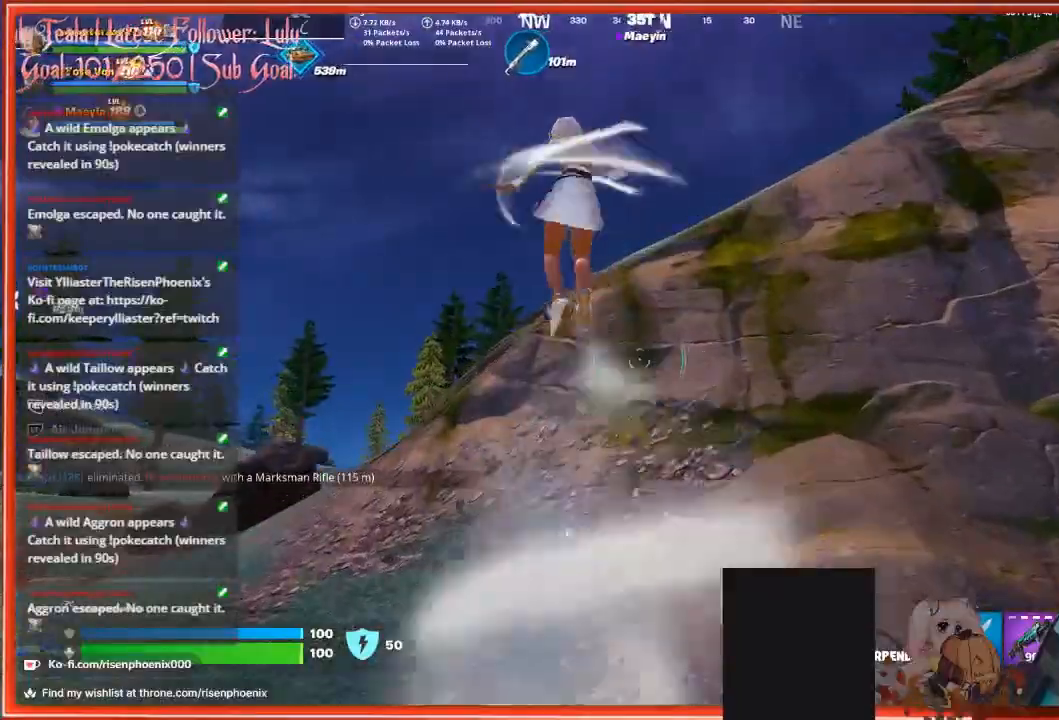
{"buttons": [], "left_stick": "up-left", "right_stick": "center", "events": [[500, "right_stick", "center"]]}
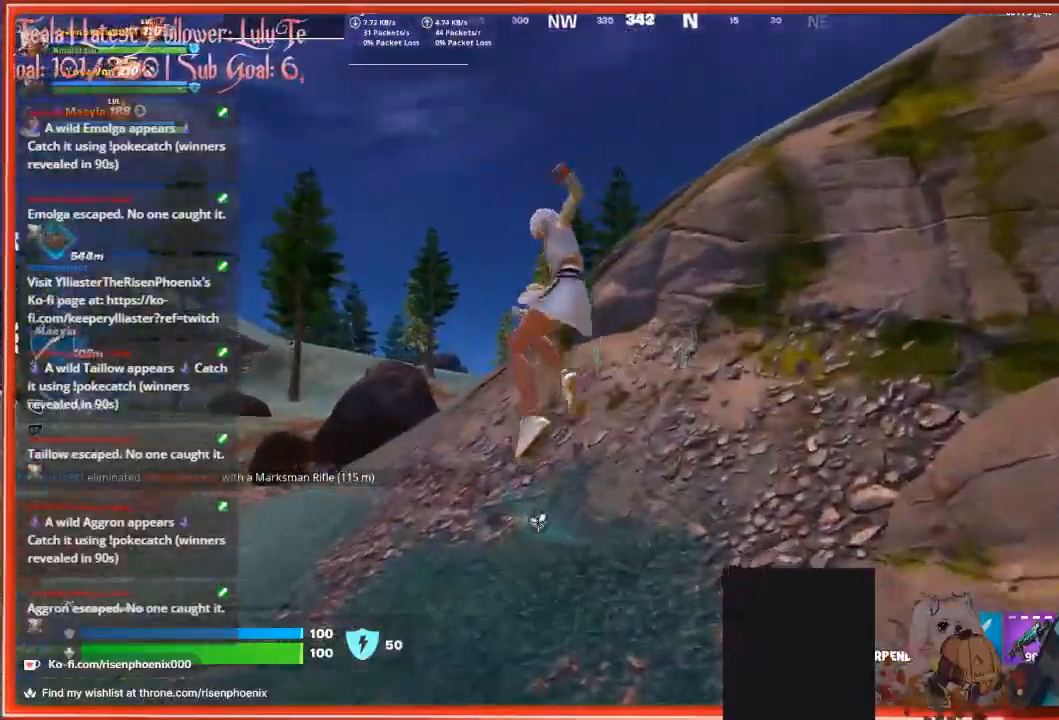
{"buttons": [], "left_stick": "up-left", "right_stick": "center", "events": [[367, "R2", "down"], [500, "R2", "up"]]}
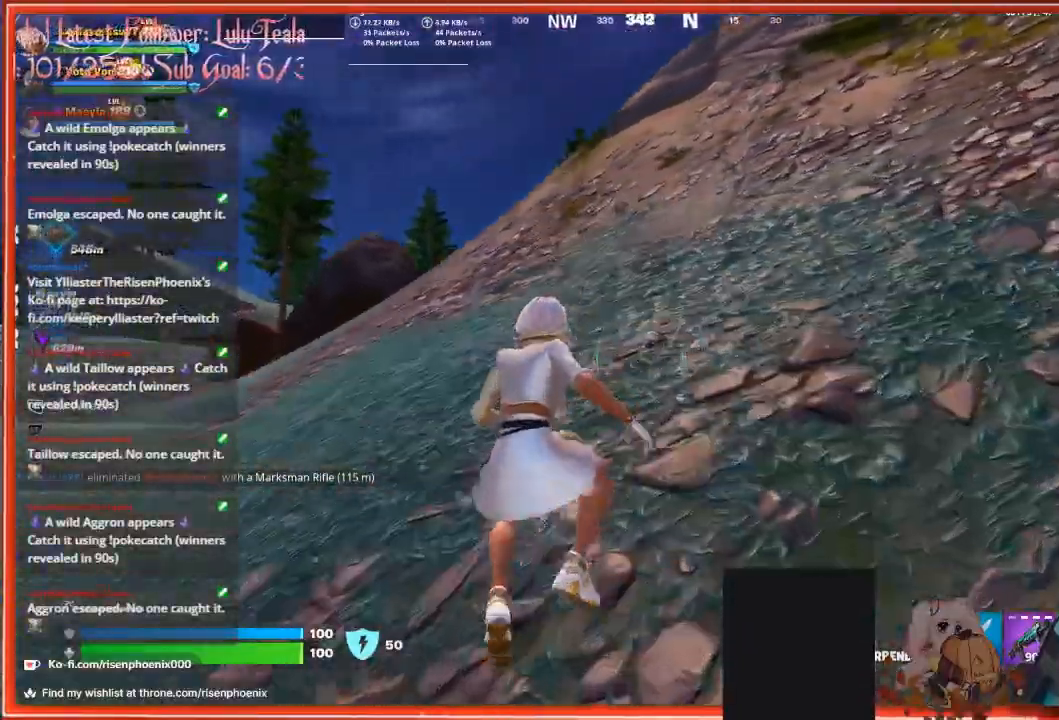
{"buttons": [], "left_stick": "up-left", "right_stick": "center", "events": [[100, "R2", "down"], [233, "R2", "up"], [333, "R2", "down"], [433, "R2", "up"]]}